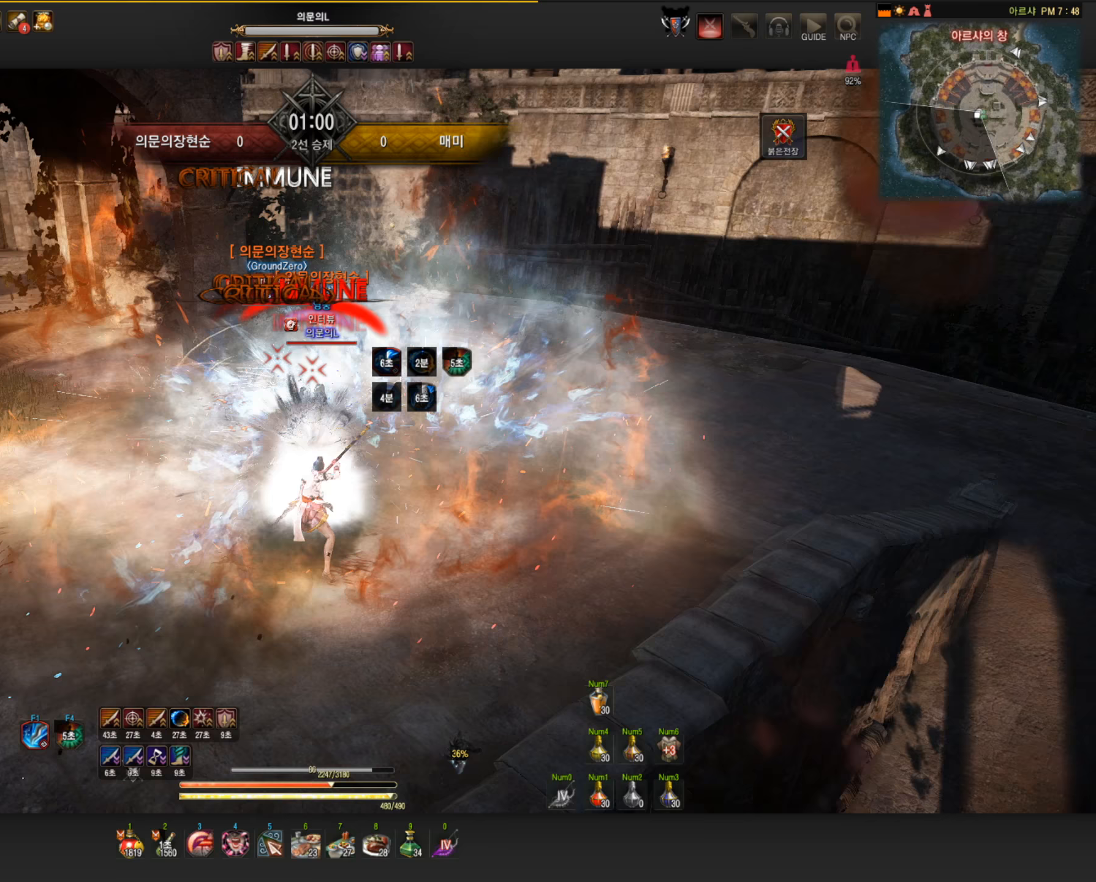
Gameplay with keyboard and mouse; each line is a JSON object with the keys and mouse buttons held at the frame after it. "events" lists presses ("down") and releases ("up") of "a", "c", "d", "e", "f", "q", "s", "shift", "space", "tab", "w", "mouse_left" and "mouse_right" between this image and that frame as [ms after this image, input, new state], when the widget could be followed in between. "mouse_left", "mouse_right" = the "left", "right" buttons of the "mouse" list. No other keys are recorded. Mouse movement is not recorded.
{"keys": ["s"], "mouse": ["left"], "events": [[368, "f", "up"], [368, "mouse_left", "down"]]}
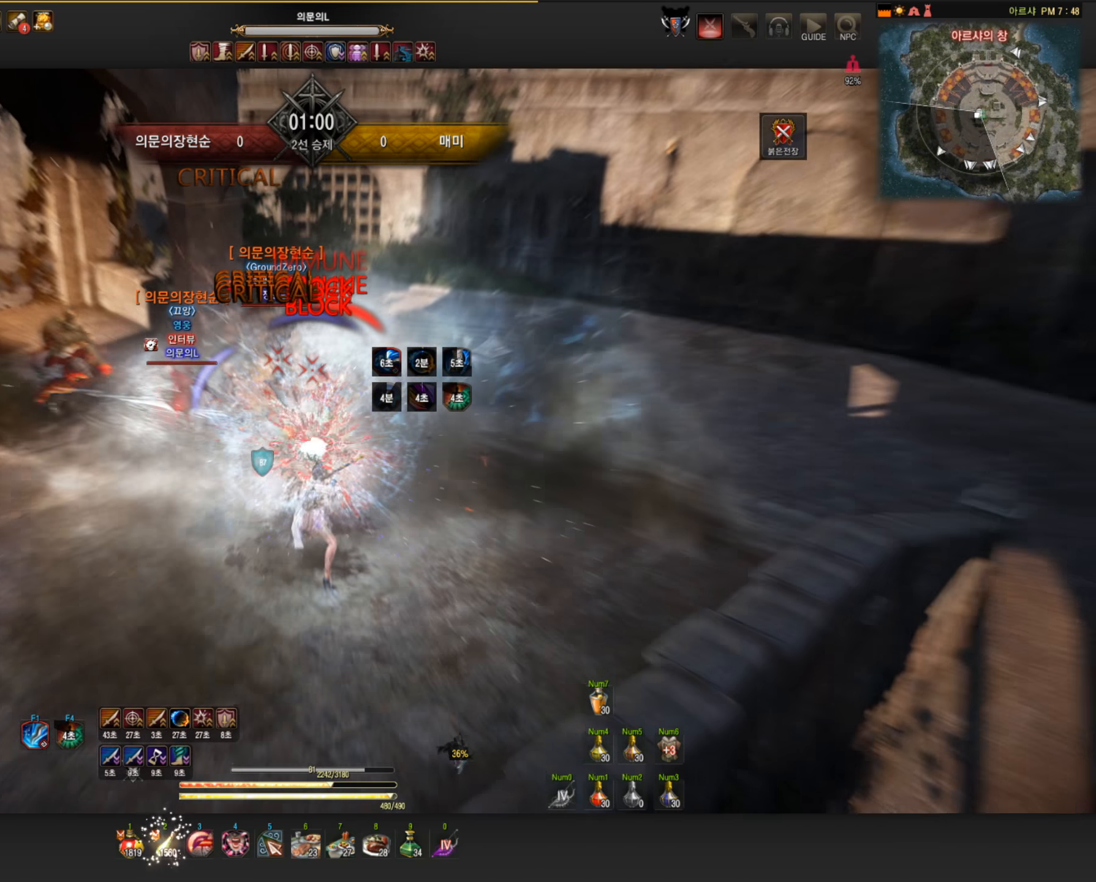
{"keys": [], "mouse": [], "events": [[55, "mouse_left", "up"], [312, "mouse_right", "down"], [460, "mouse_right", "up"], [478, "s", "up"]]}
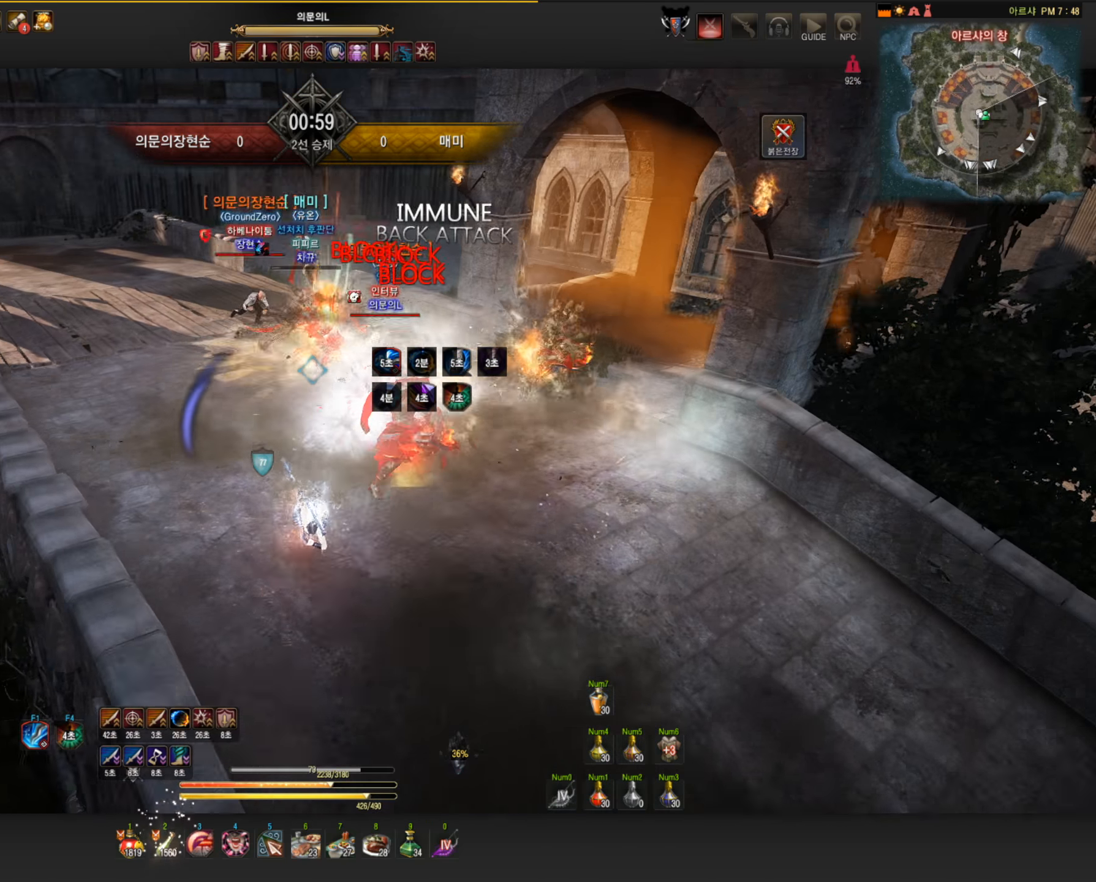
{"keys": [], "mouse": ["right"], "events": [[147, "mouse_right", "down"], [350, "mouse_right", "up"], [479, "mouse_right", "down"]]}
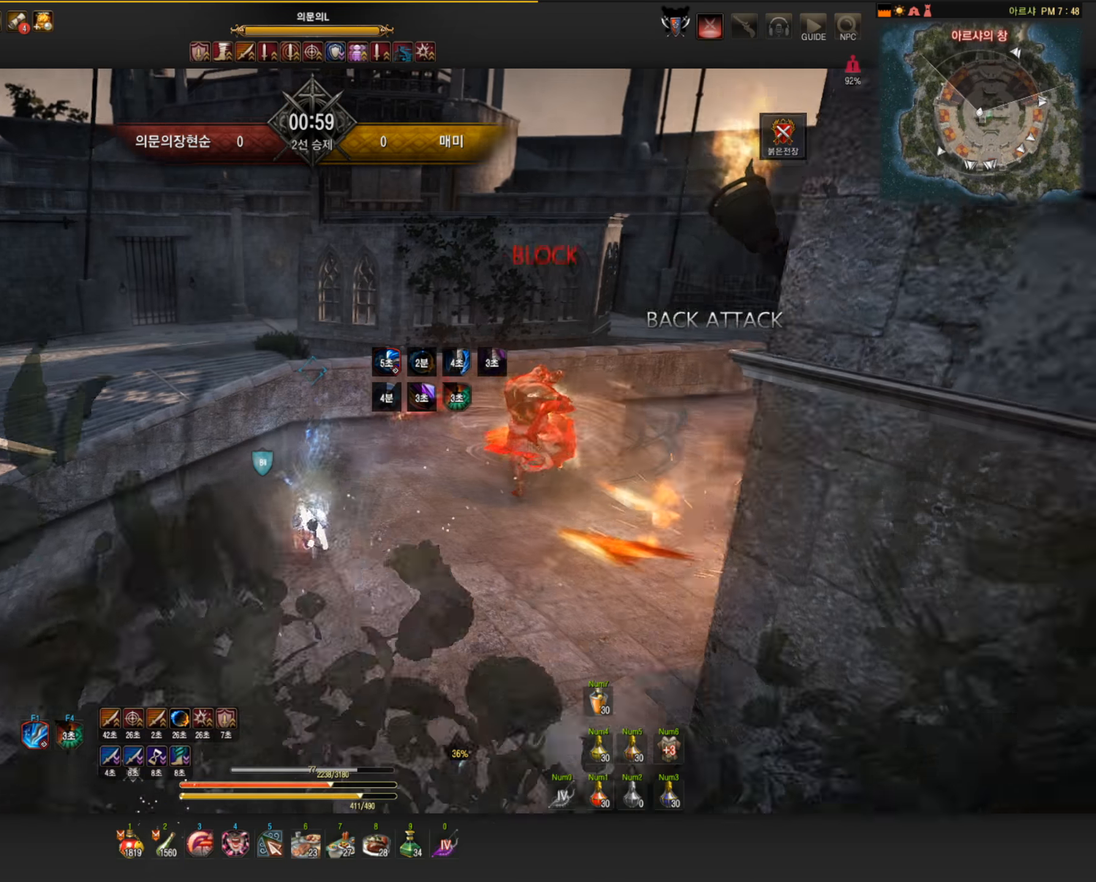
{"keys": ["shift"], "mouse": ["right"], "events": [[110, "mouse_right", "up"], [276, "shift", "down"], [496, "mouse_right", "down"]]}
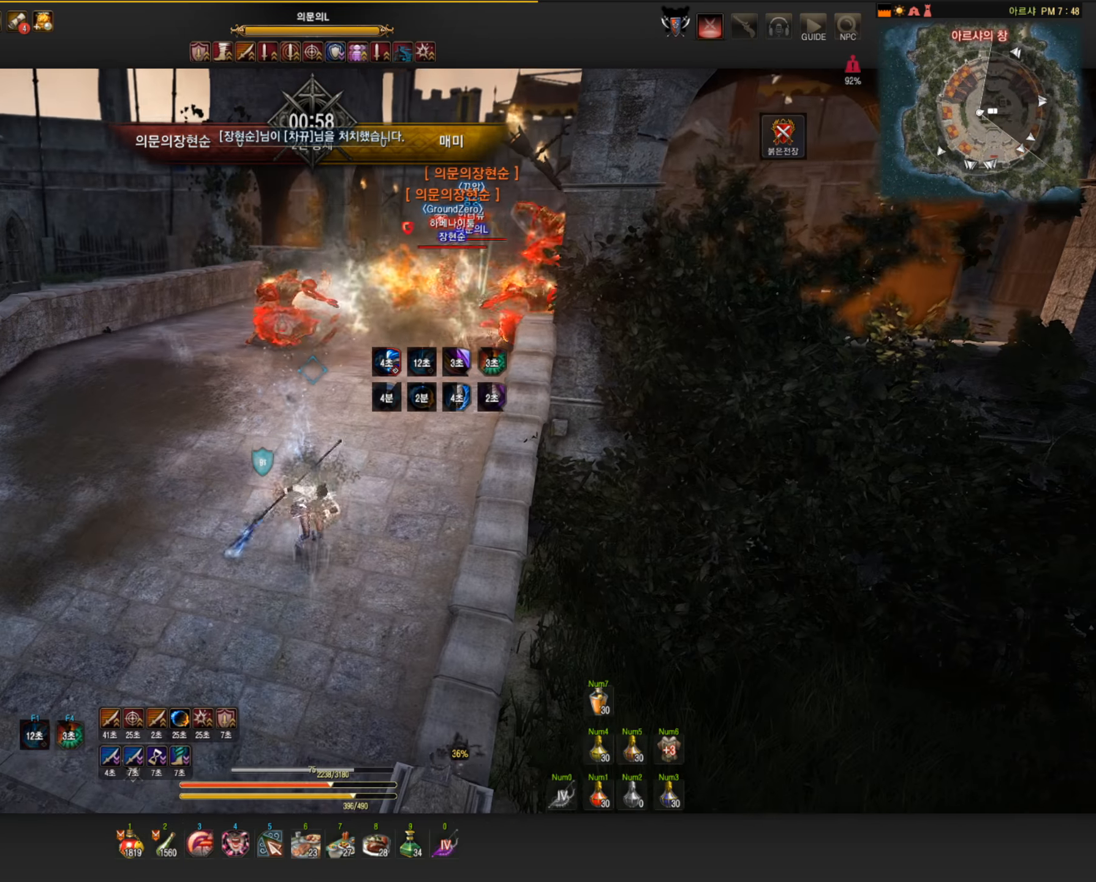
{"keys": [], "mouse": [], "events": [[184, "shift", "up"], [405, "mouse_right", "up"]]}
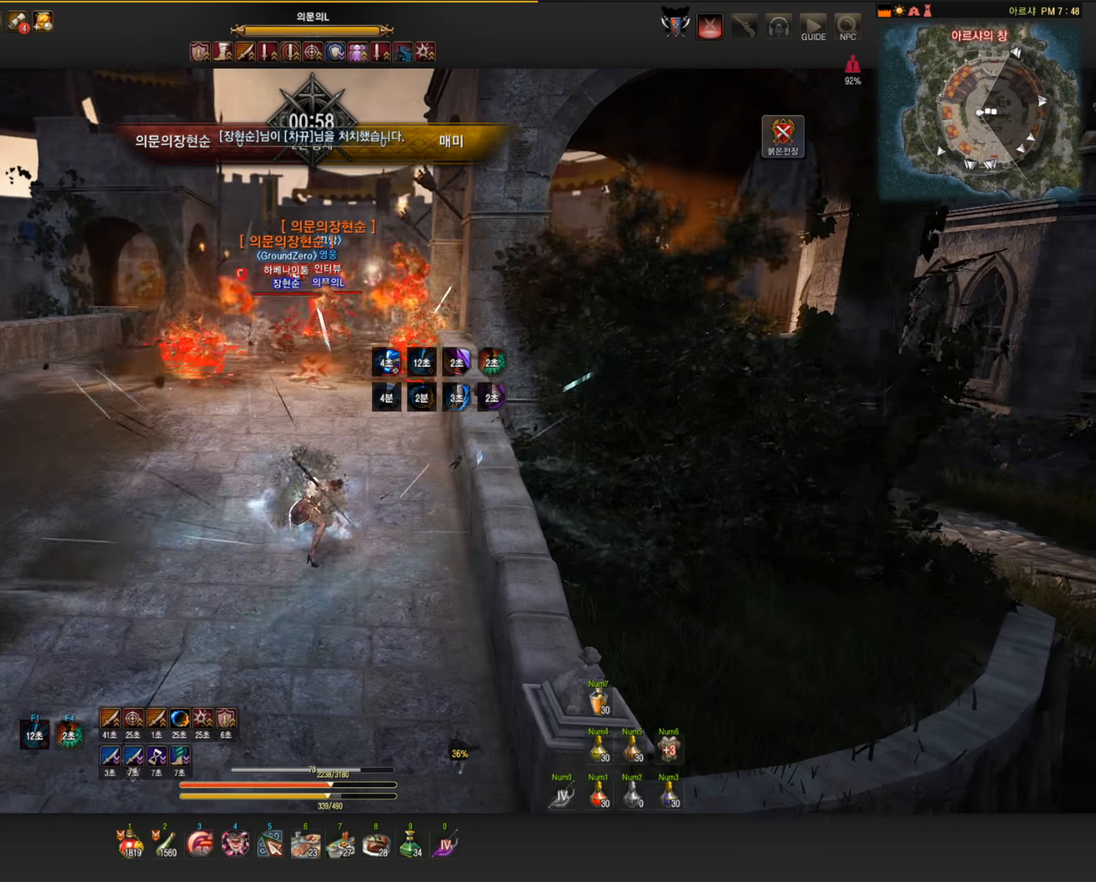
{"keys": [], "mouse": ["left"], "events": [[74, "mouse_left", "down"]]}
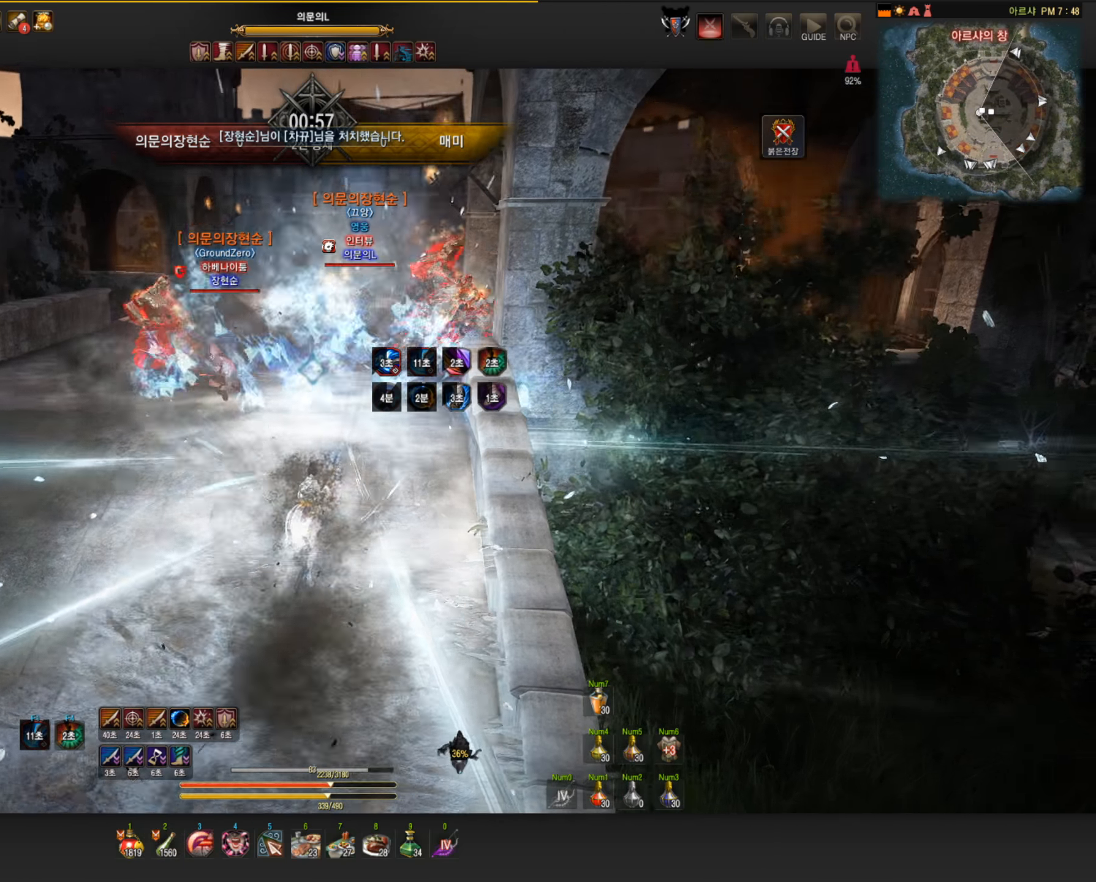
{"keys": [], "mouse": ["left"], "events": []}
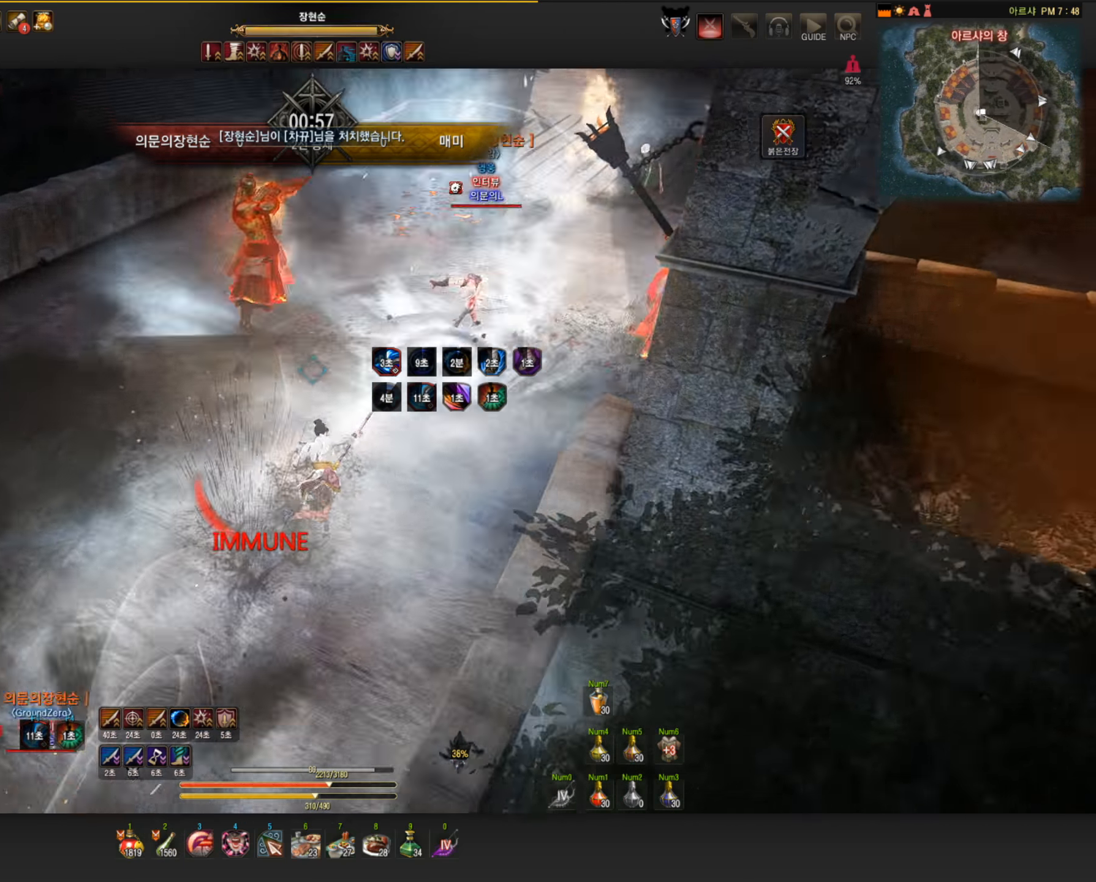
{"keys": [], "mouse": ["right"], "events": [[91, "mouse_left", "up"], [202, "mouse_right", "down"]]}
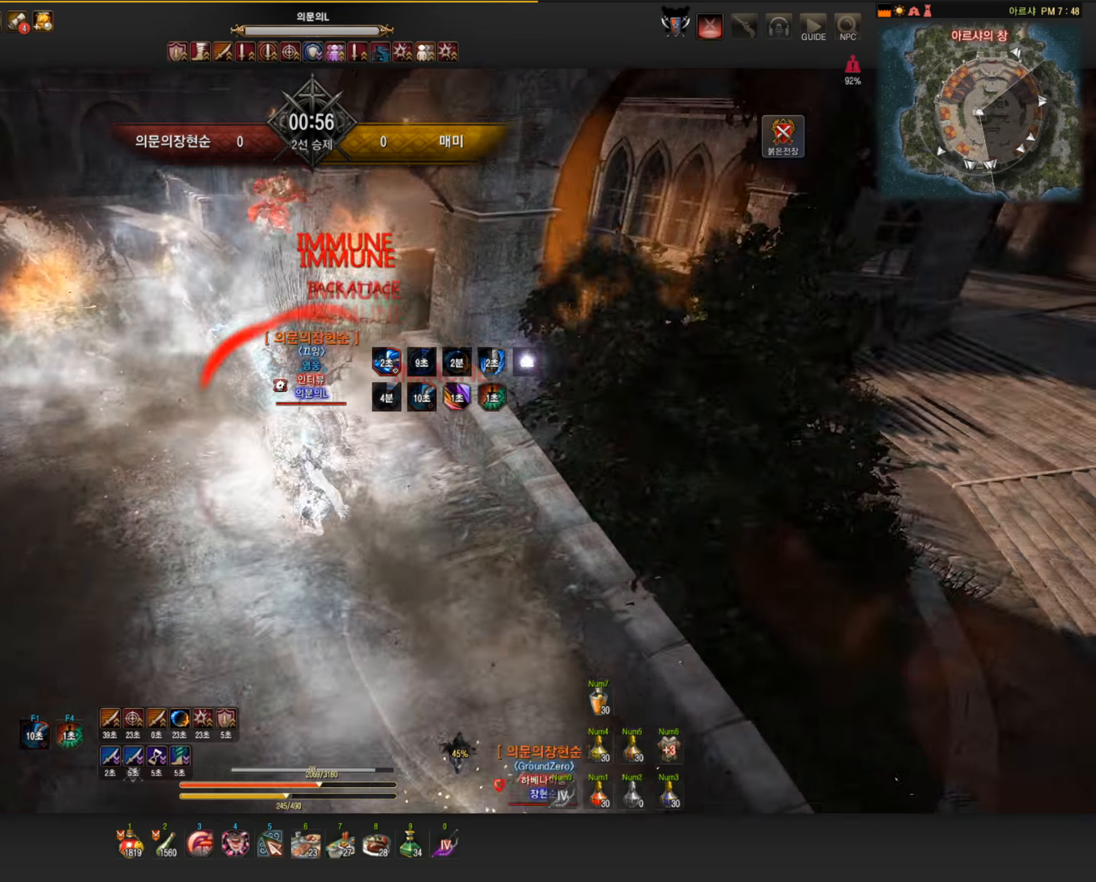
{"keys": [], "mouse": ["right"], "events": []}
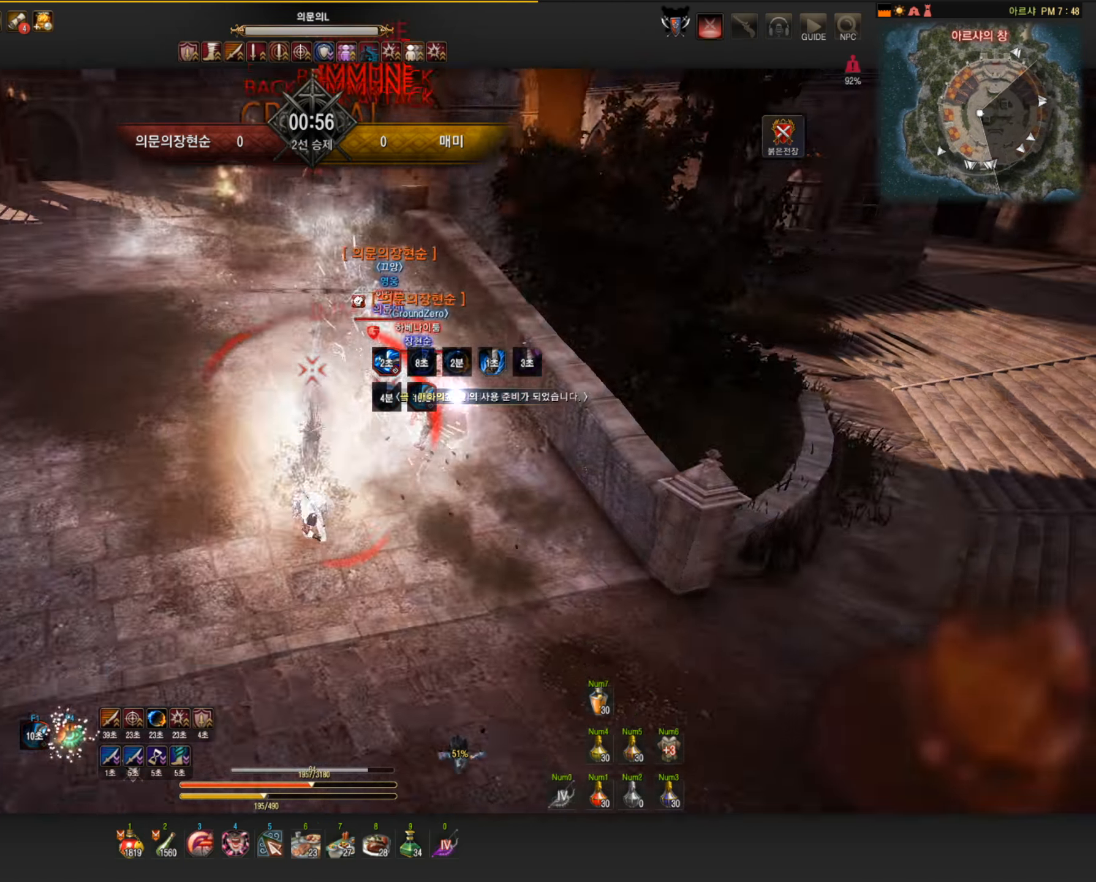
{"keys": [], "mouse": [], "events": [[18, "mouse_right", "up"], [220, "q", "down"], [367, "q", "up"]]}
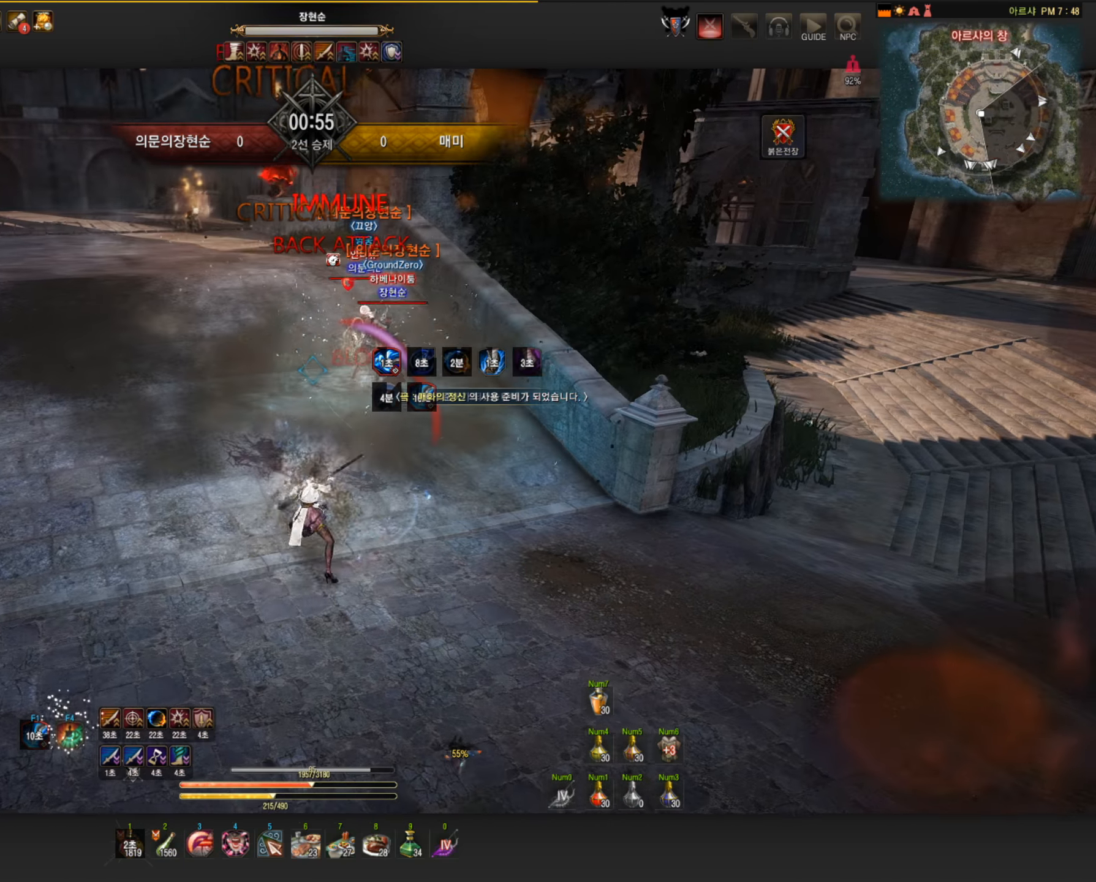
{"keys": [], "mouse": [], "events": [[92, "mouse_right", "down"], [350, "mouse_right", "up"]]}
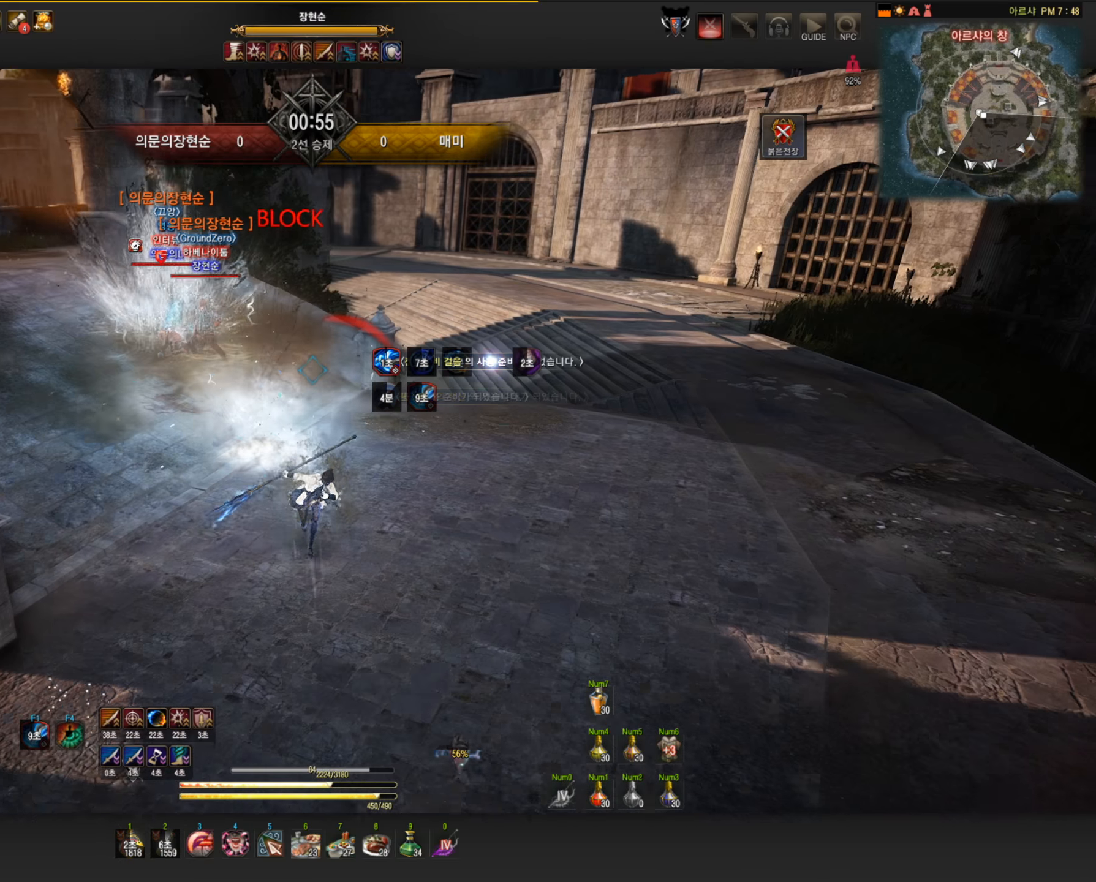
{"keys": ["s"], "mouse": ["right"], "events": [[18, "q", "down"], [349, "q", "up"], [423, "mouse_right", "down"], [460, "s", "down"]]}
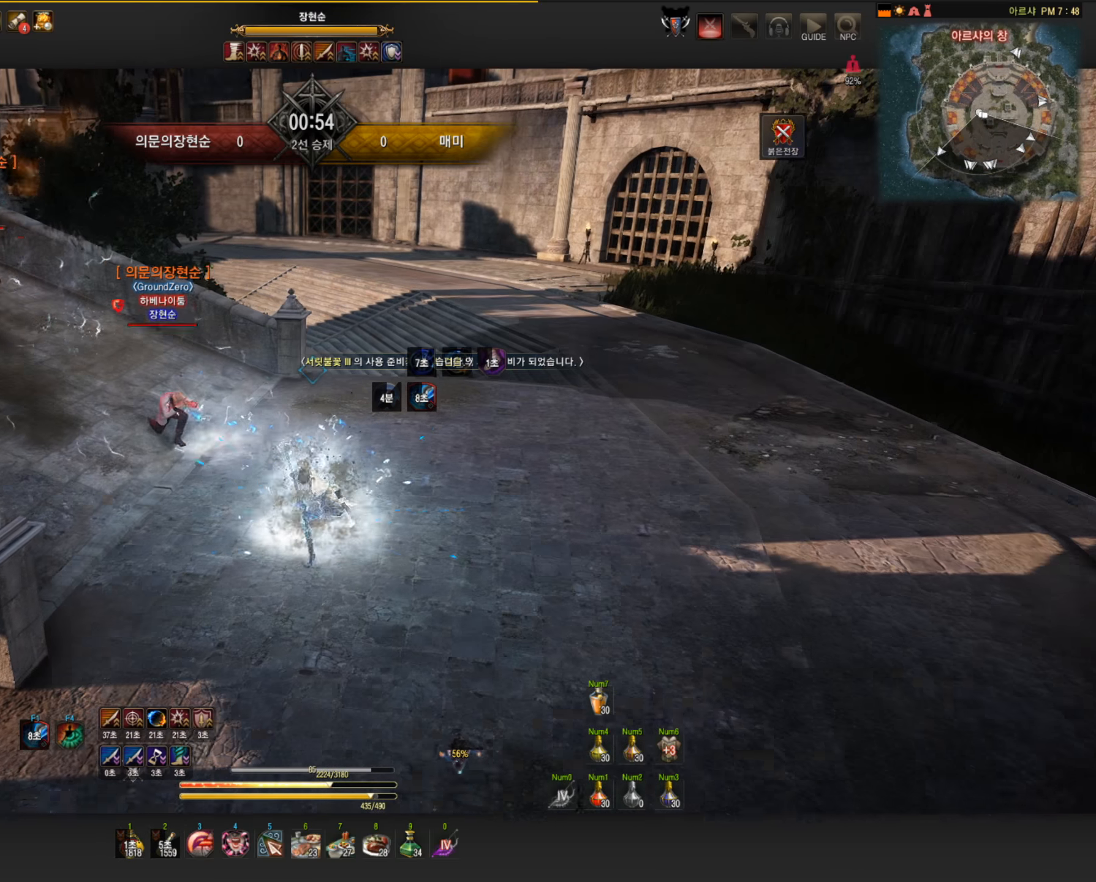
{"keys": [], "mouse": [], "events": [[442, "mouse_right", "up"], [479, "s", "up"]]}
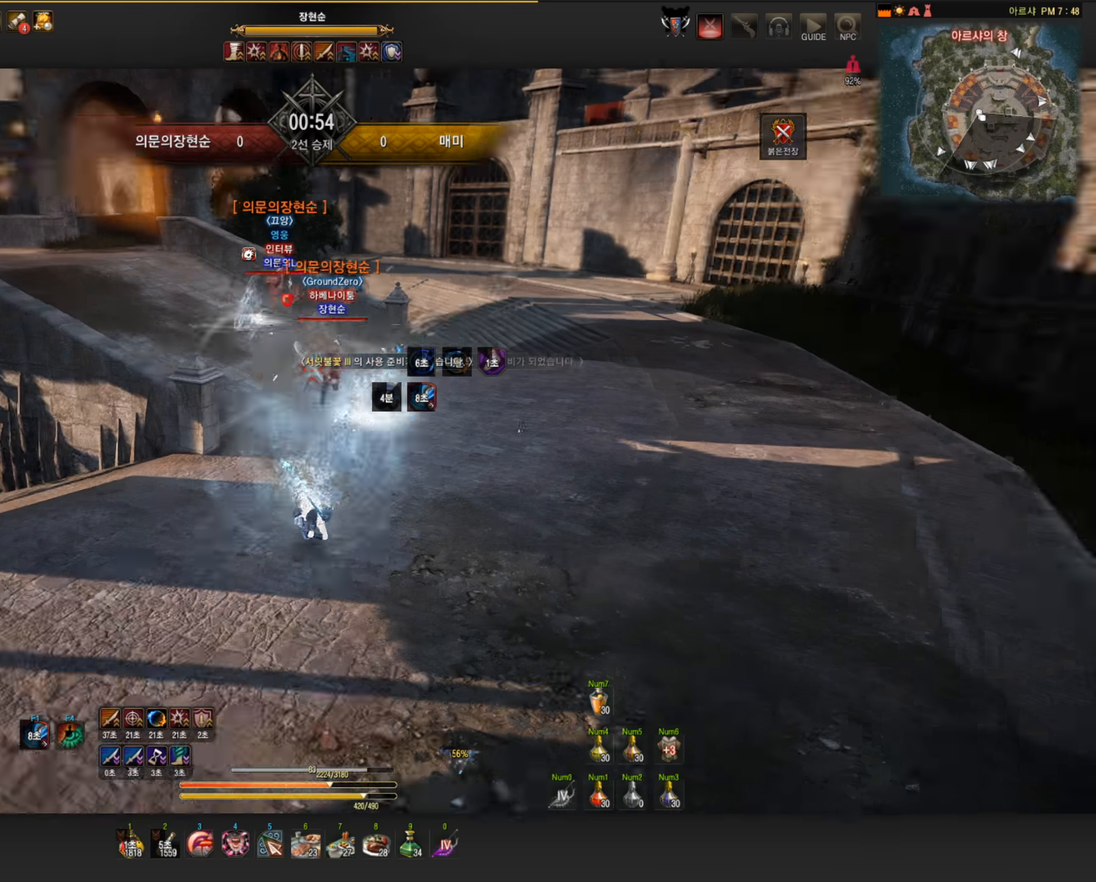
{"keys": [], "mouse": [], "events": [[92, "q", "down"], [313, "q", "up"]]}
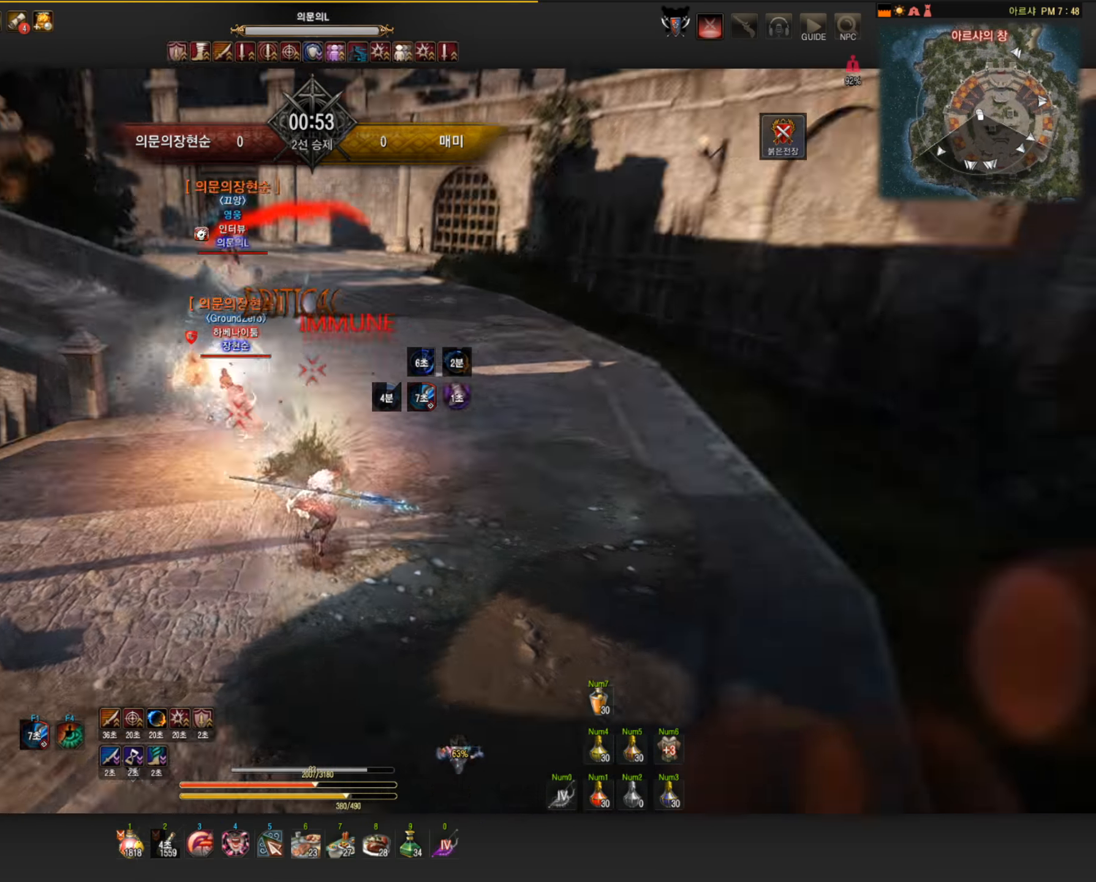
{"keys": [], "mouse": ["right"], "events": [[56, "mouse_right", "down"]]}
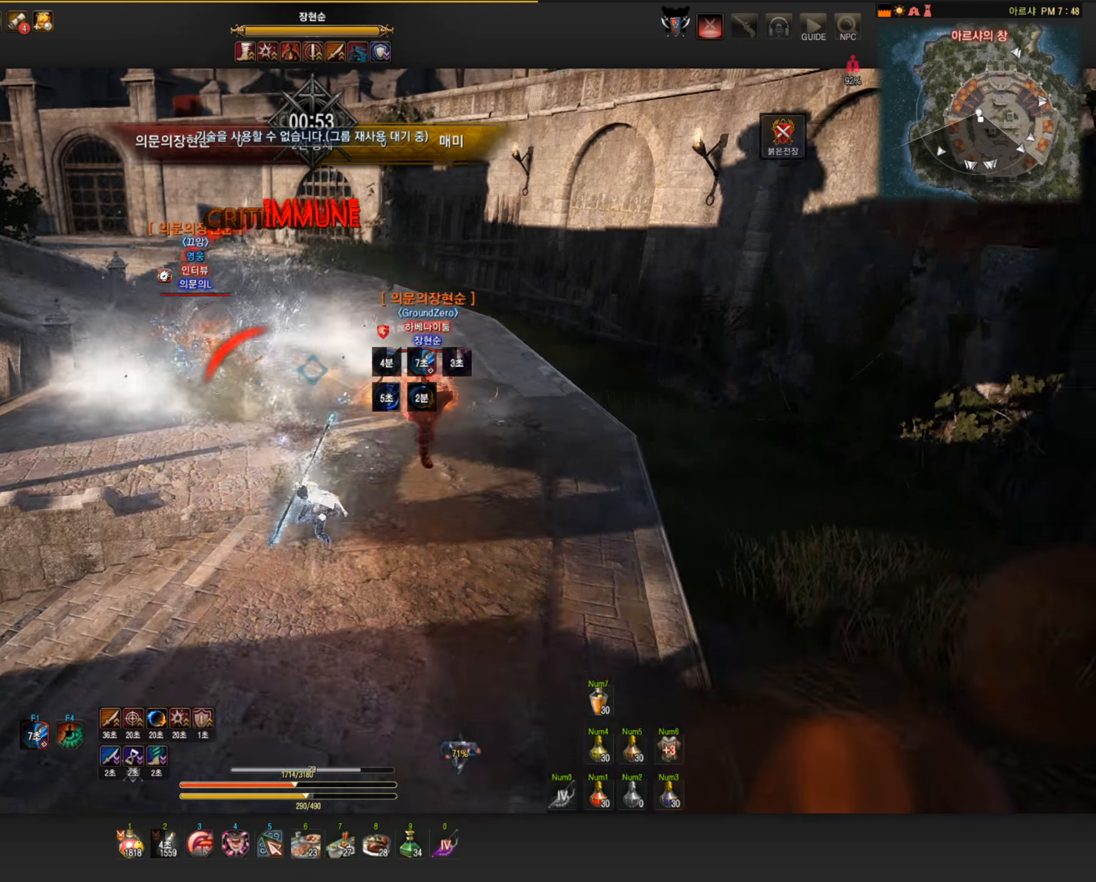
{"keys": ["f"], "mouse": [], "events": [[294, "mouse_right", "up"], [331, "f", "down"], [405, "f", "up"], [497, "f", "down"]]}
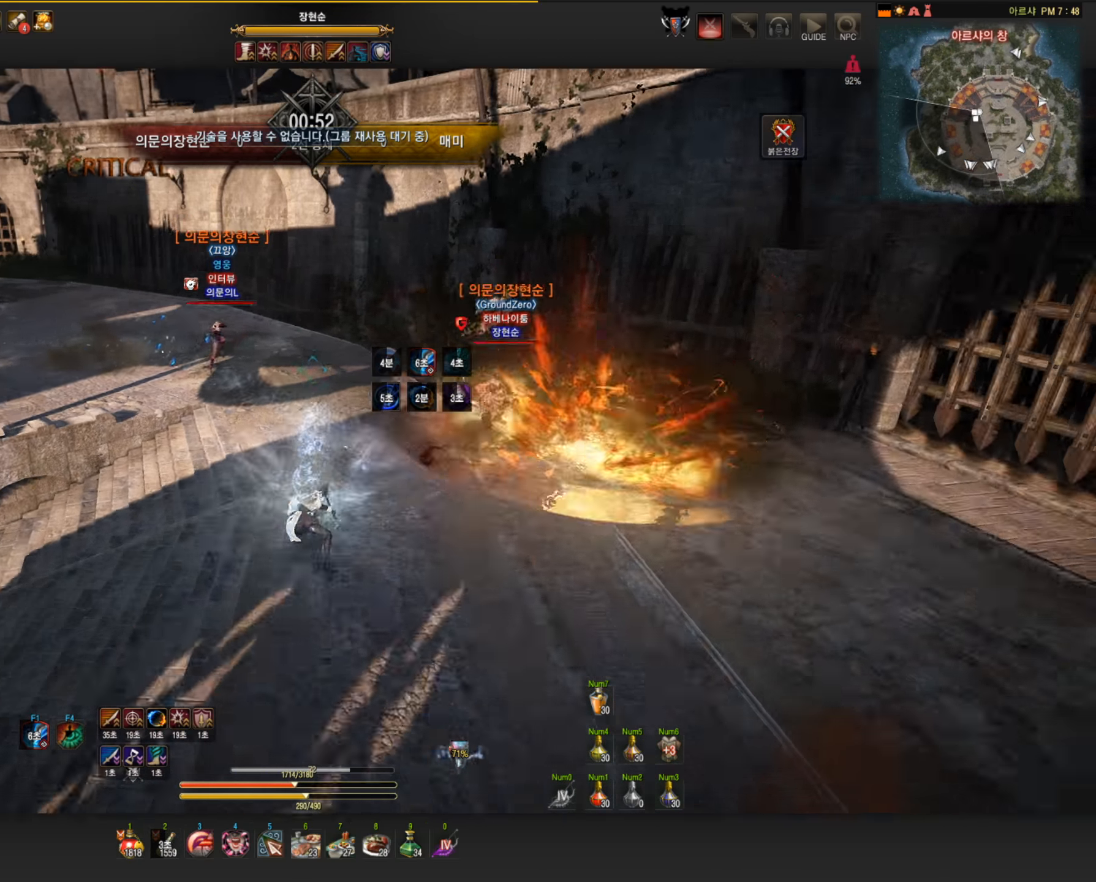
{"keys": ["s"], "mouse": [], "events": [[147, "f", "up"], [202, "s", "down"], [294, "mouse_right", "down"], [441, "mouse_right", "up"]]}
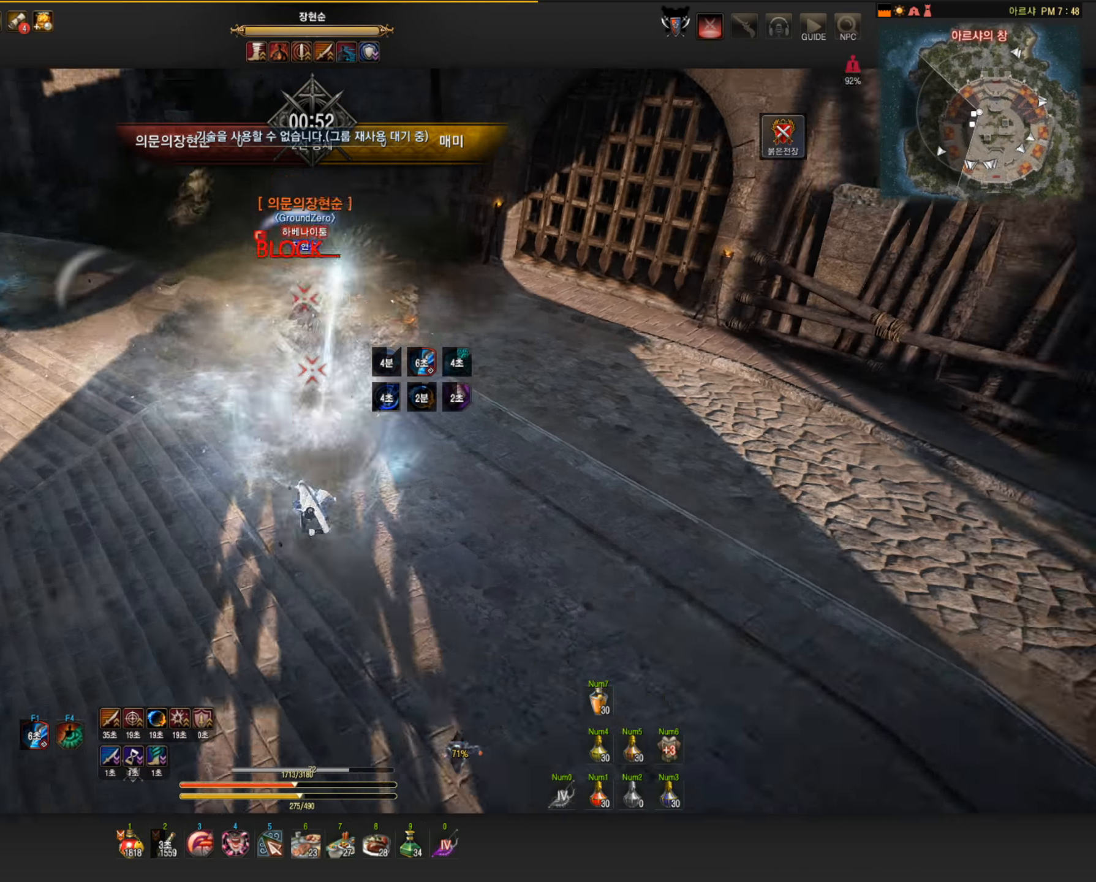
{"keys": [], "mouse": [], "events": [[73, "s", "up"], [183, "q", "down"], [312, "q", "up"]]}
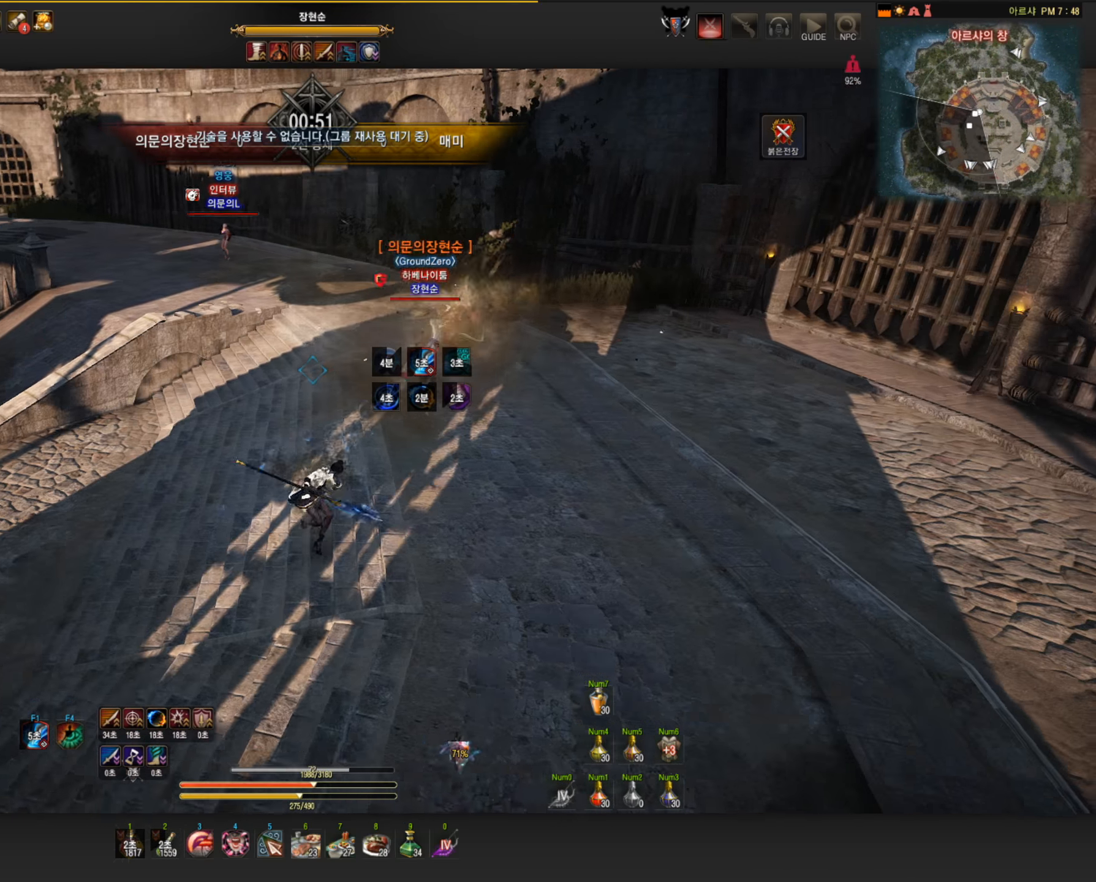
{"keys": [], "mouse": [], "events": [[92, "mouse_right", "down"], [294, "mouse_right", "up"], [368, "shift", "down"], [497, "shift", "up"]]}
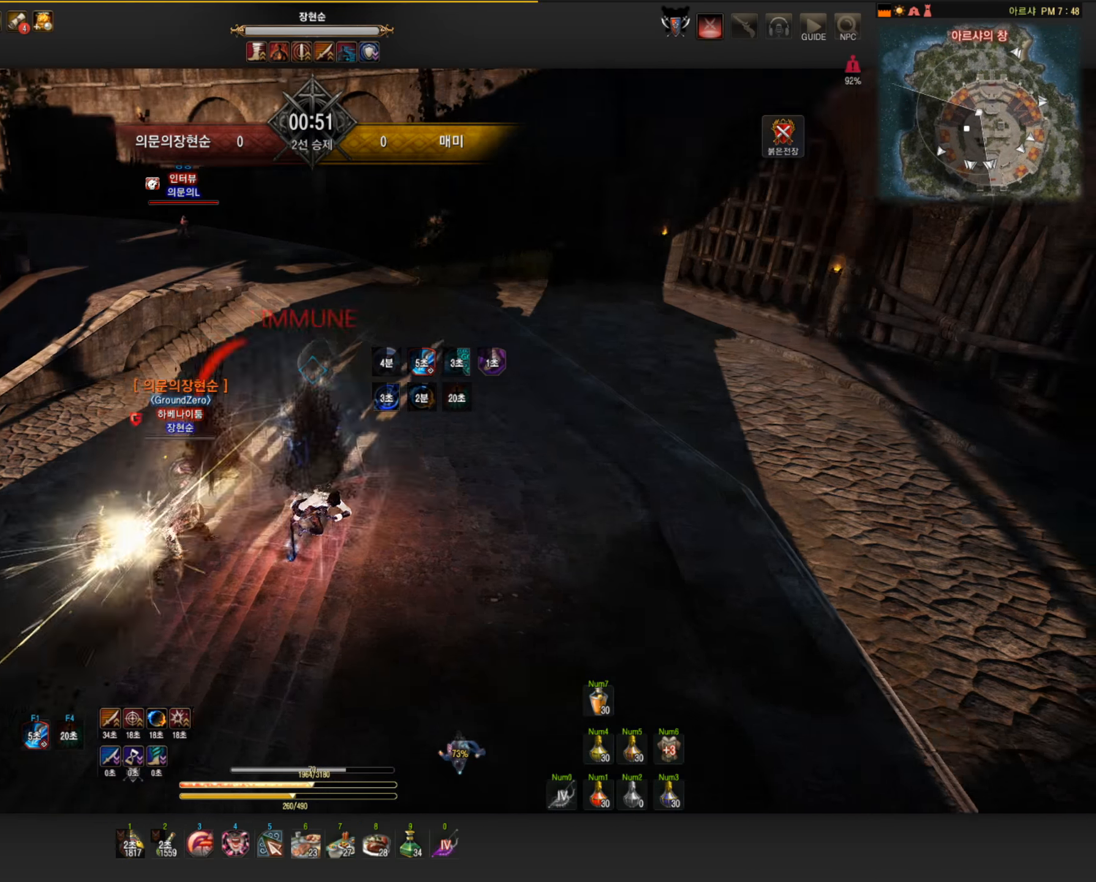
{"keys": ["s"], "mouse": ["right"], "events": [[92, "mouse_right", "down"], [110, "s", "down"]]}
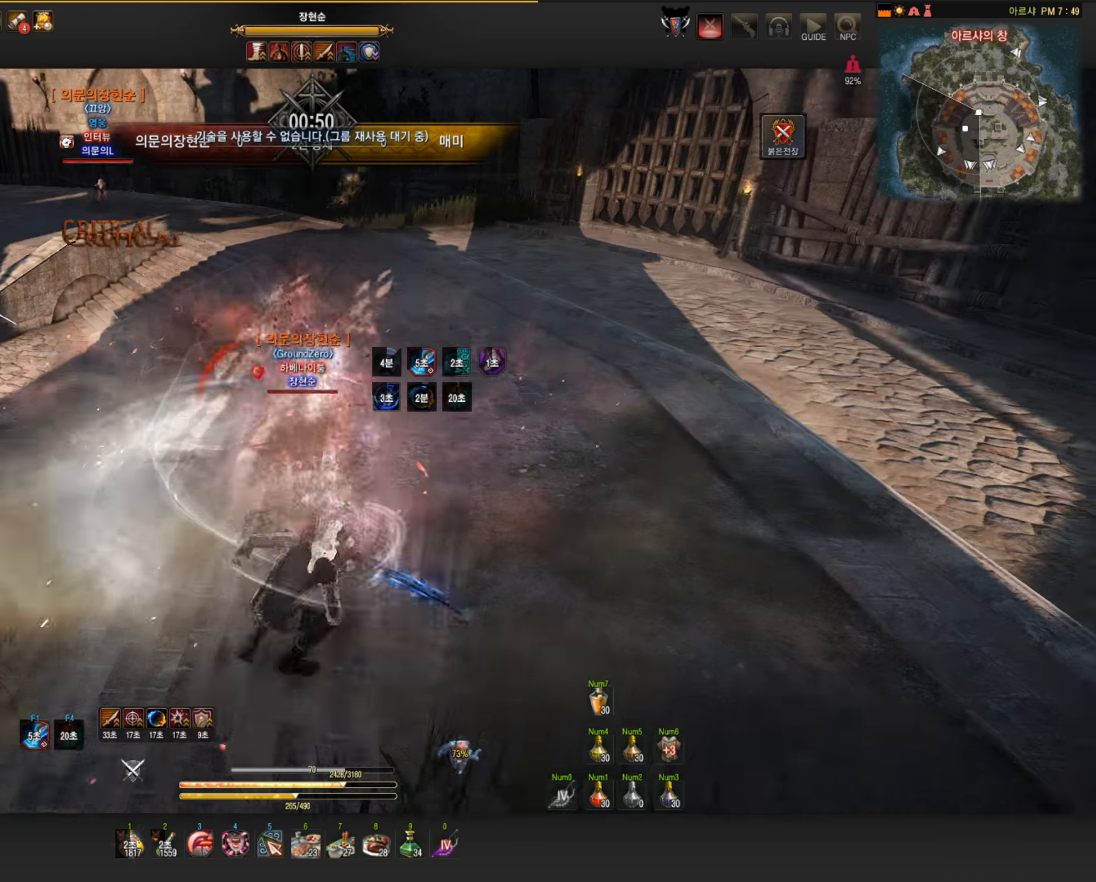
{"keys": ["s"], "mouse": ["right"], "events": []}
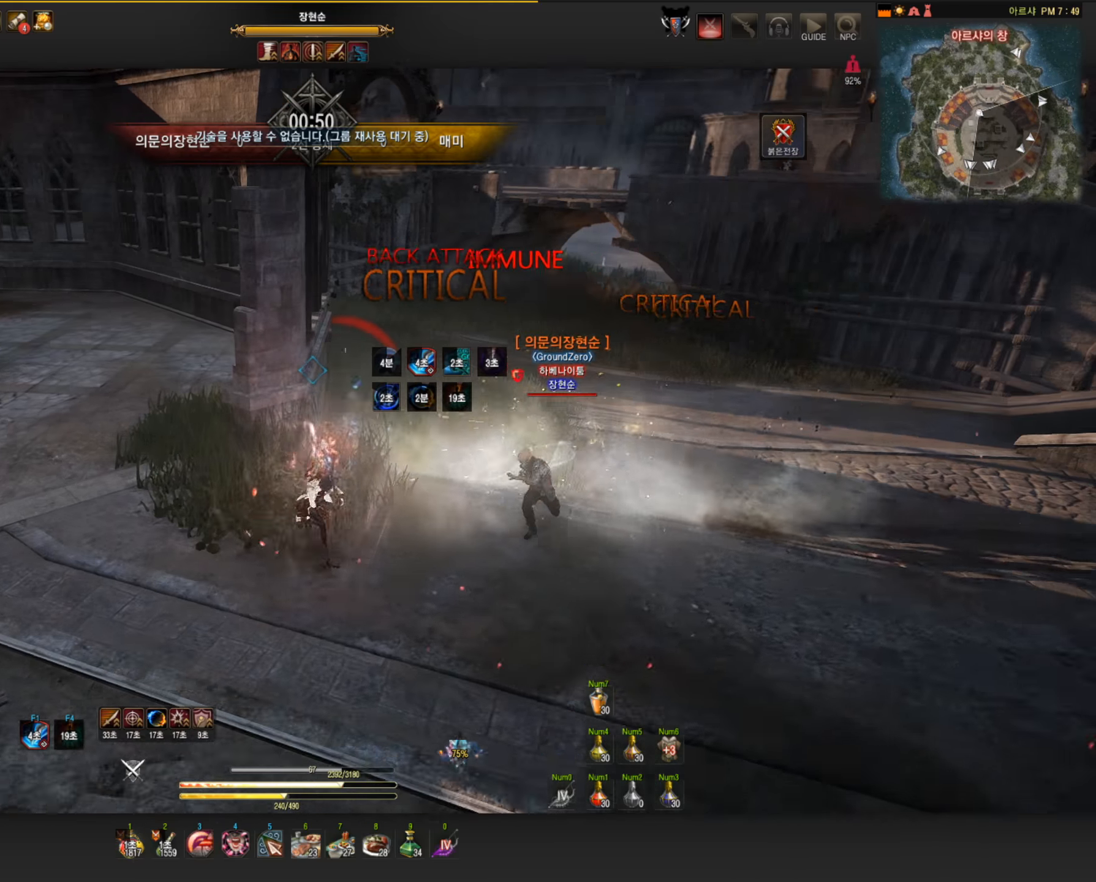
{"keys": ["s"], "mouse": ["right"], "events": []}
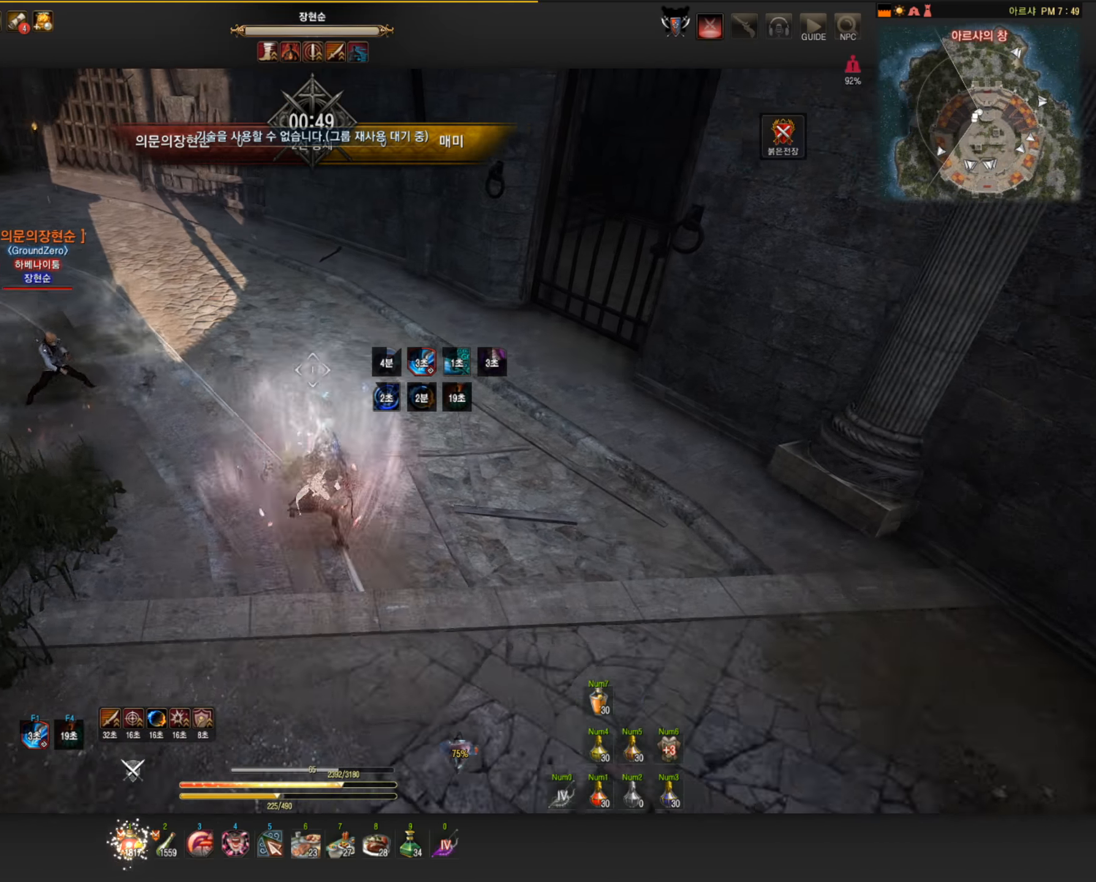
{"keys": ["s"], "mouse": ["right"], "events": []}
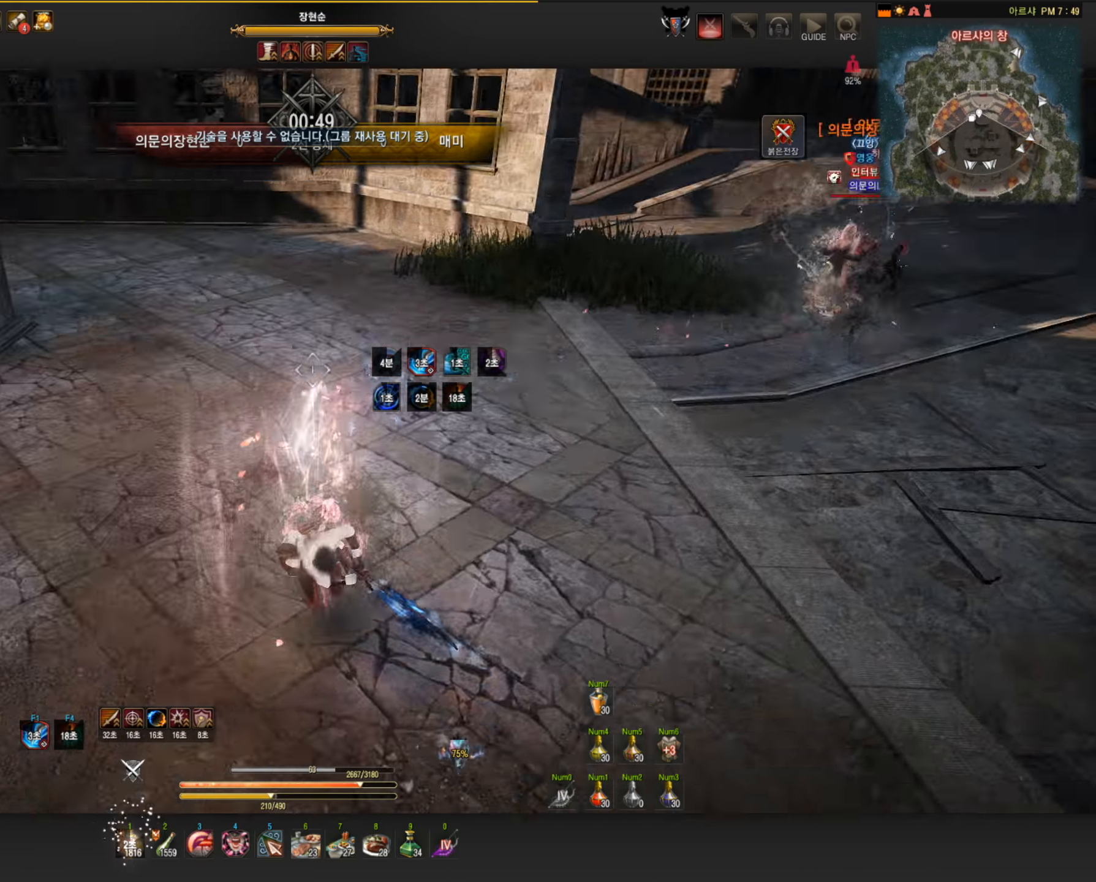
{"keys": ["s"], "mouse": ["right"], "events": []}